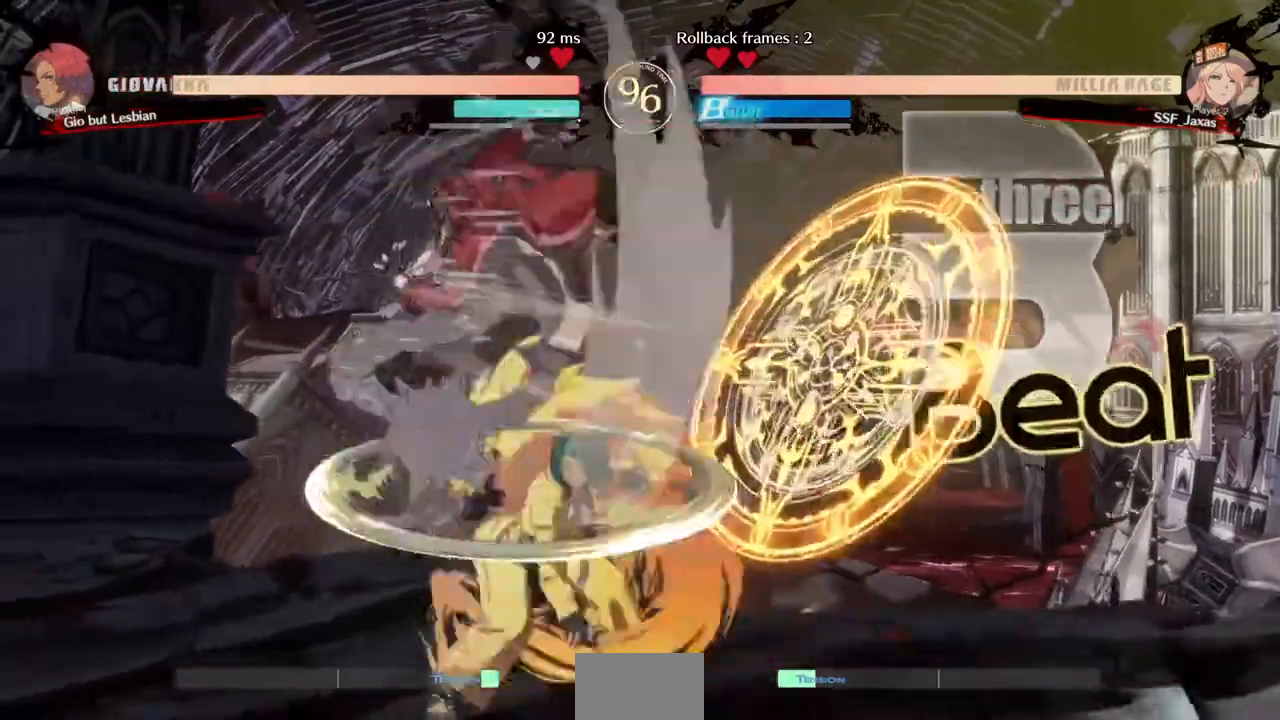
Gameplay with a controller (PlayStation layout); each line is a JSON object with the inputs held at the frame after it (dt_ms = milliseconds from this image to that frame). "events" lists button and stick changes between this image and that frame as [ms after this image, input, new state], when the widget could be followed in between. Not read: L3 R3 SELECT START other_buttons.
{"dt_ms": 1000, "buttons": ["DPAD_RIGHT"]}
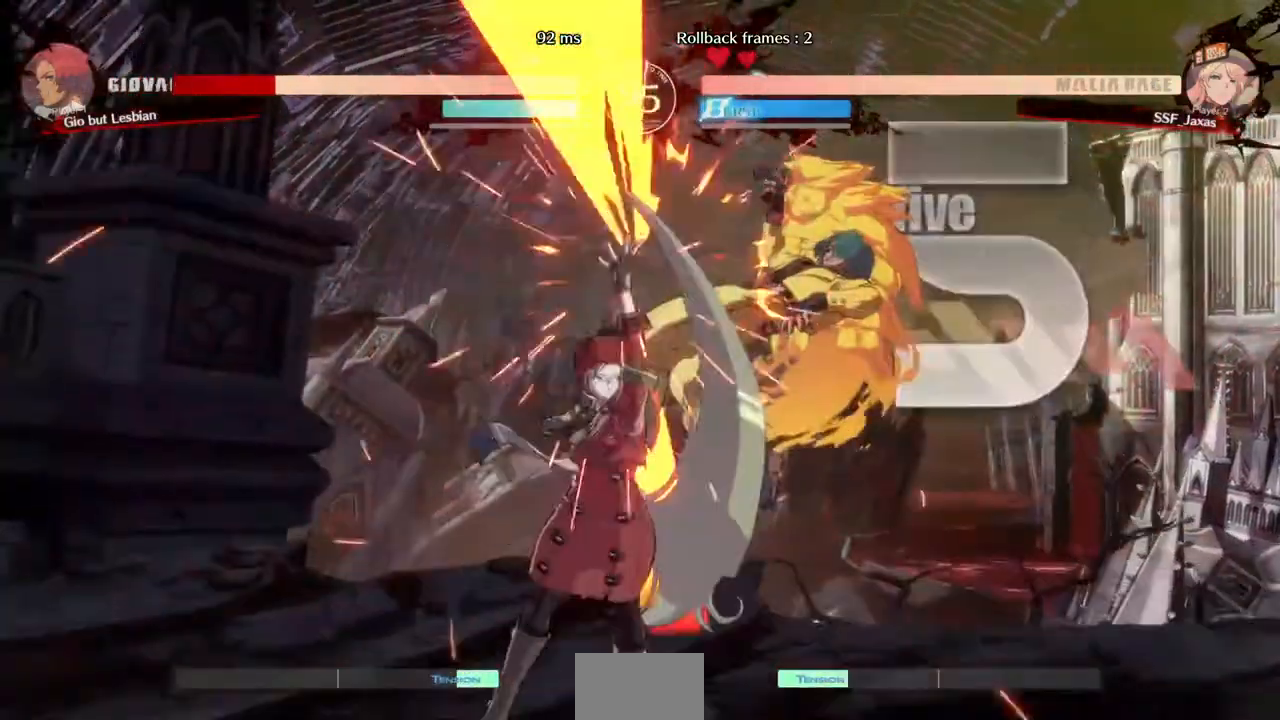
{"dt_ms": 520, "buttons": ["DPAD_RIGHT"], "events": [[80, "DPAD_UP", "down"], [120, "SQUARE", "down"], [160, "DPAD_UP", "up"], [240, "SQUARE", "up"], [360, "R2", "down"], [480, "R2", "up"]]}
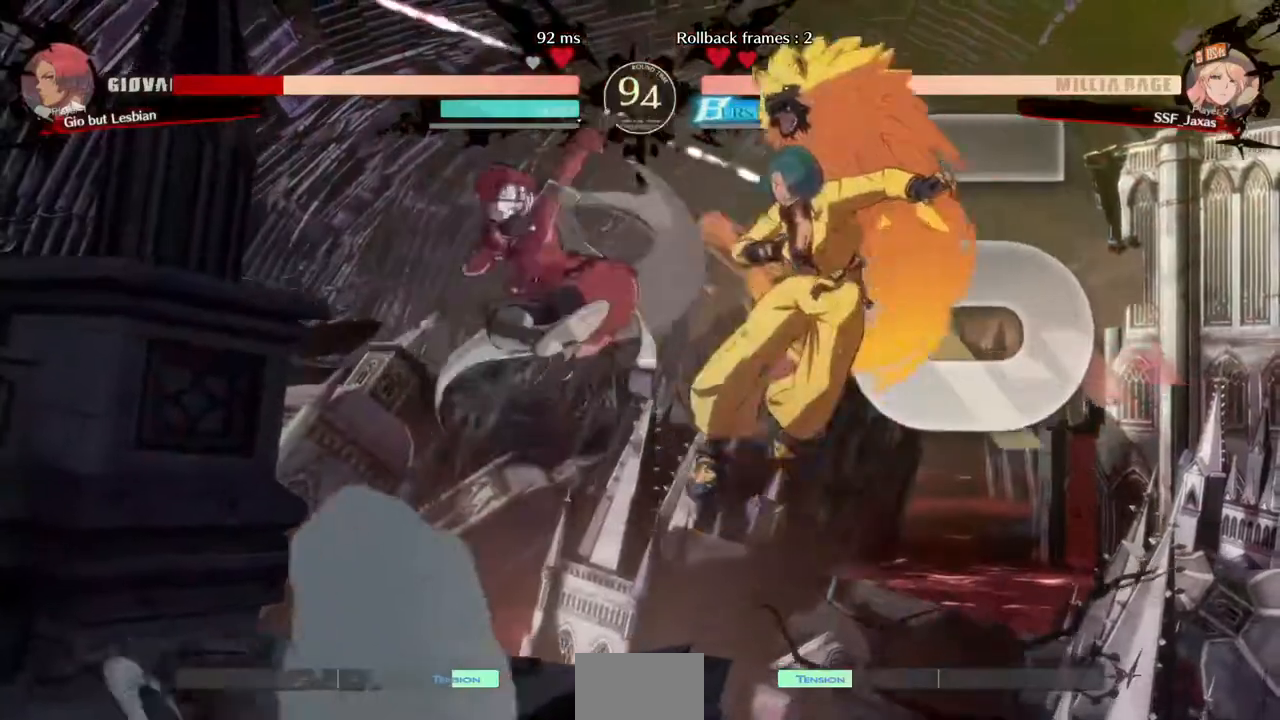
{"dt_ms": 480, "buttons": ["TRIANGLE"]}
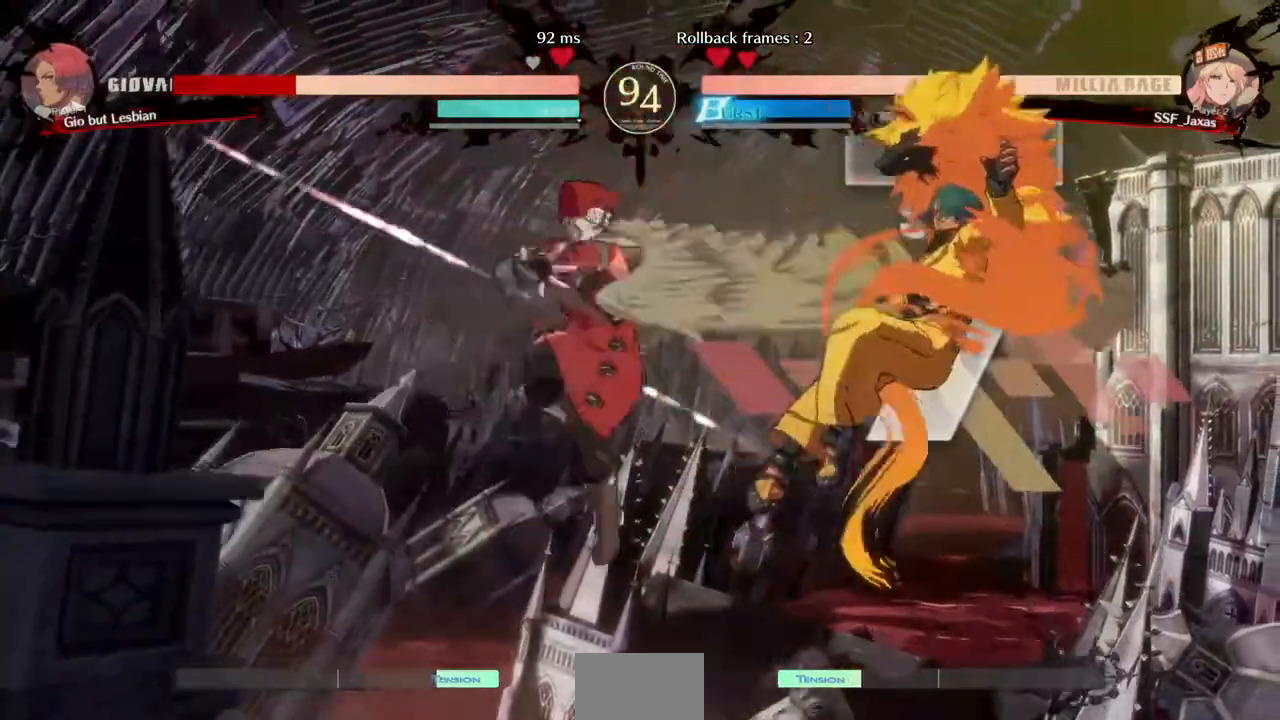
{"dt_ms": 1000, "buttons": [], "events": [[40, "TRIANGLE", "up"], [520, "TRIANGLE", "down"], [640, "TRIANGLE", "up"], [760, "R2", "down"], [880, "R2", "up"]]}
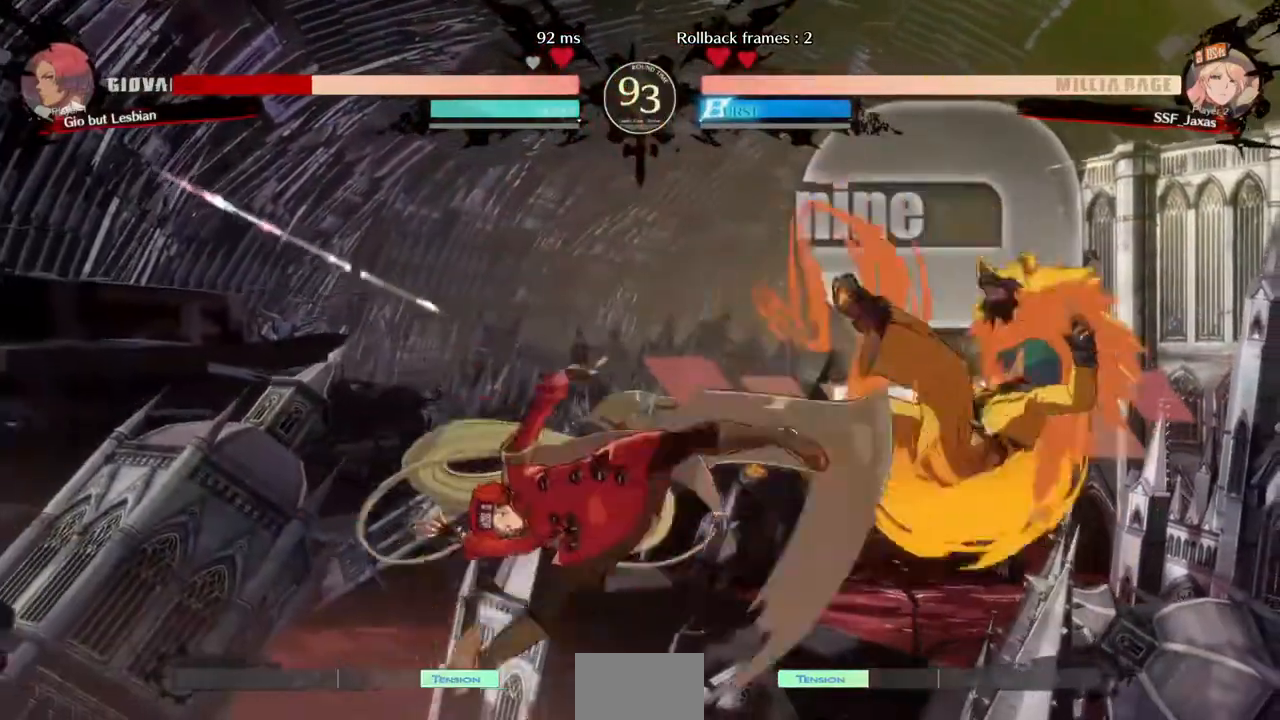
{"dt_ms": 520, "buttons": ["DPAD_DOWN"], "events": [[80, "L1", "down"], [240, "L1", "up"], [480, "DPAD_DOWN", "down"]]}
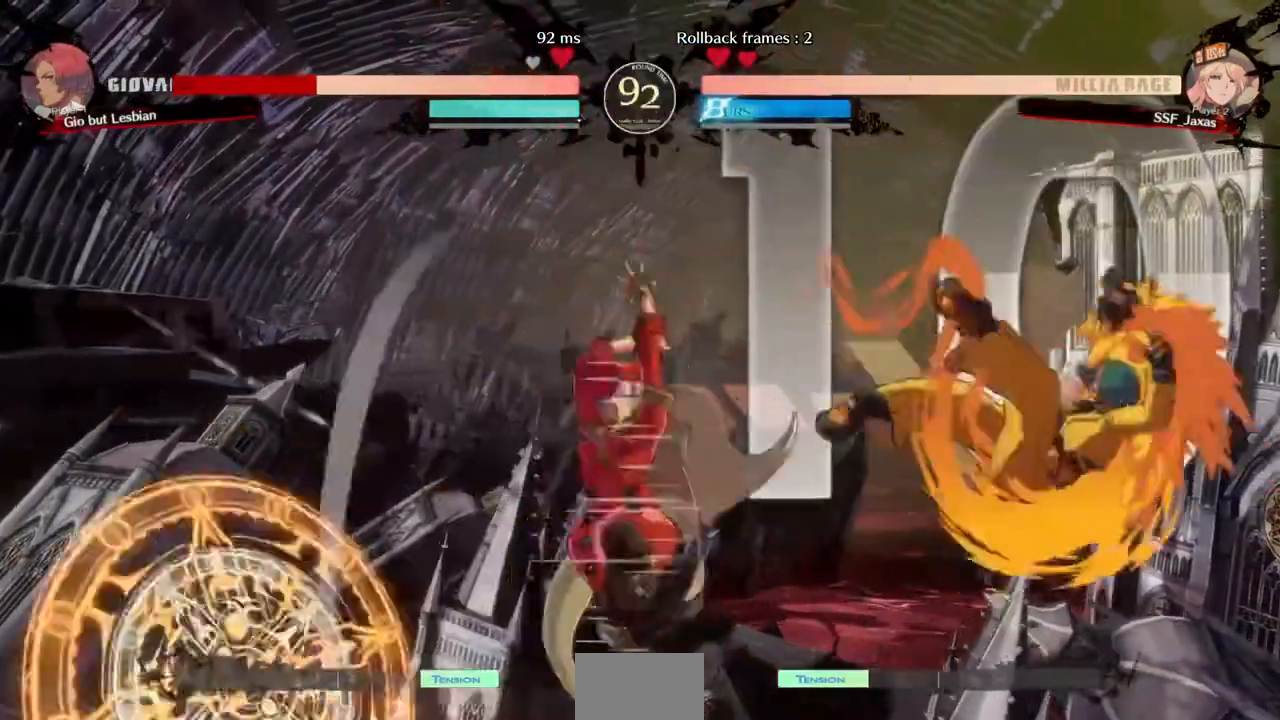
{"dt_ms": 480, "buttons": [], "events": [[40, "DPAD_RIGHT", "down"], [80, "DPAD_DOWN", "up"], [120, "DPAD_RIGHT", "up"], [120, "R1", "down"], [240, "R1", "up"]]}